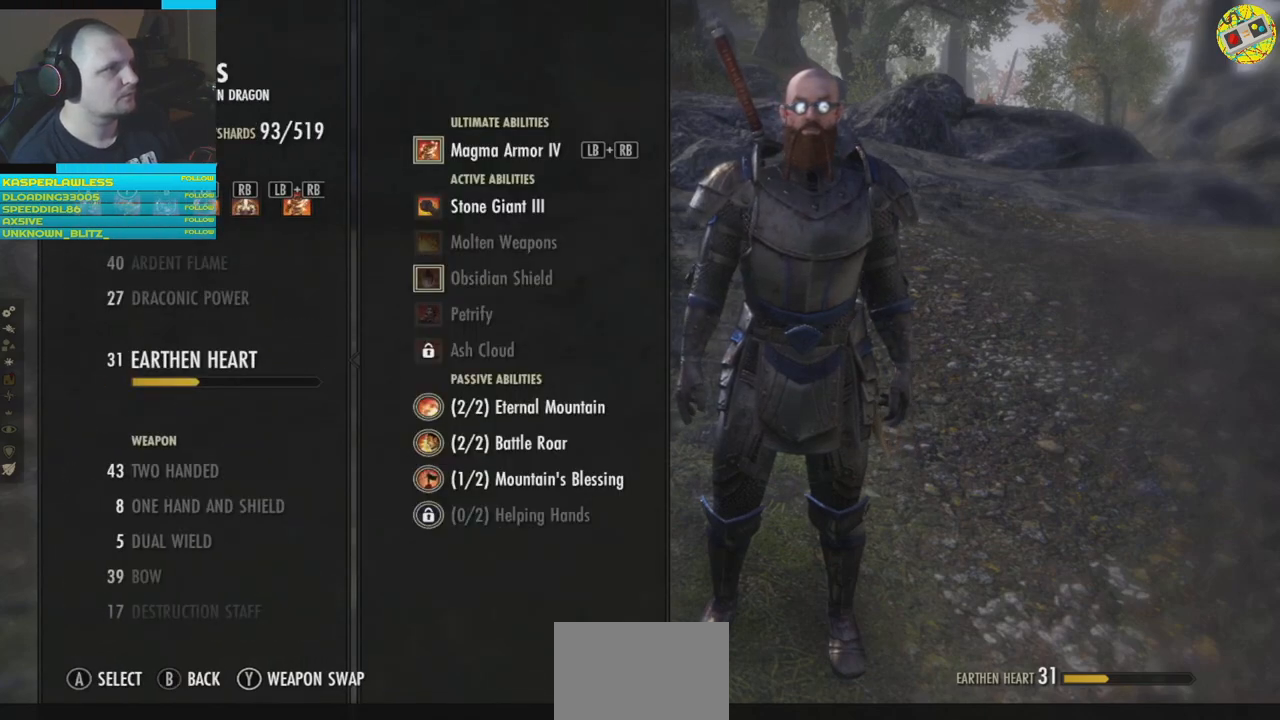
Gameplay with a controller (Xbox layout); each line is a JSON object with the inputs held at the frame after it. "events" lists button and stick changes between this image and that frame as [ms after this image, input, new state], when the widget could be followed in between. Not read: HOME R3.
{"buttons": [], "left_stick": "center", "right_stick": "center", "events": []}
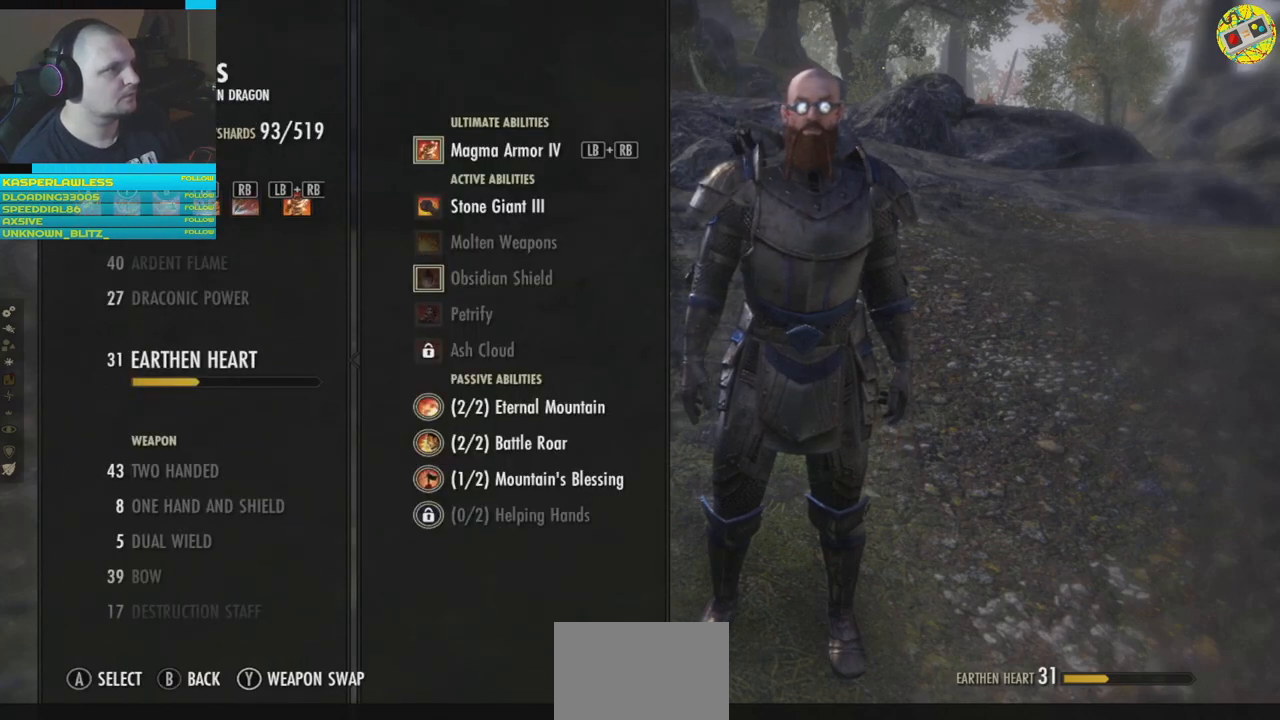
{"buttons": [], "left_stick": "center", "right_stick": "center", "events": [[334, "DPAD_DOWN", "down"], [434, "DPAD_DOWN", "up"]]}
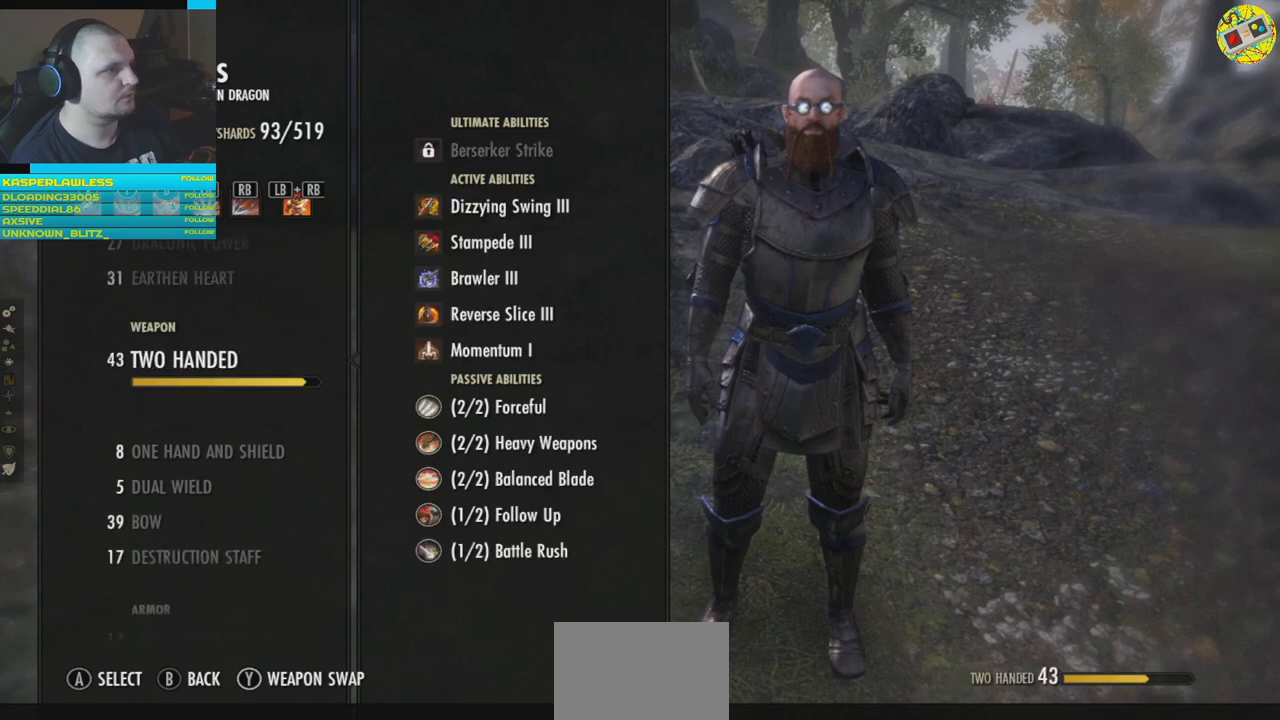
{"buttons": [], "left_stick": "center", "right_stick": "center", "events": []}
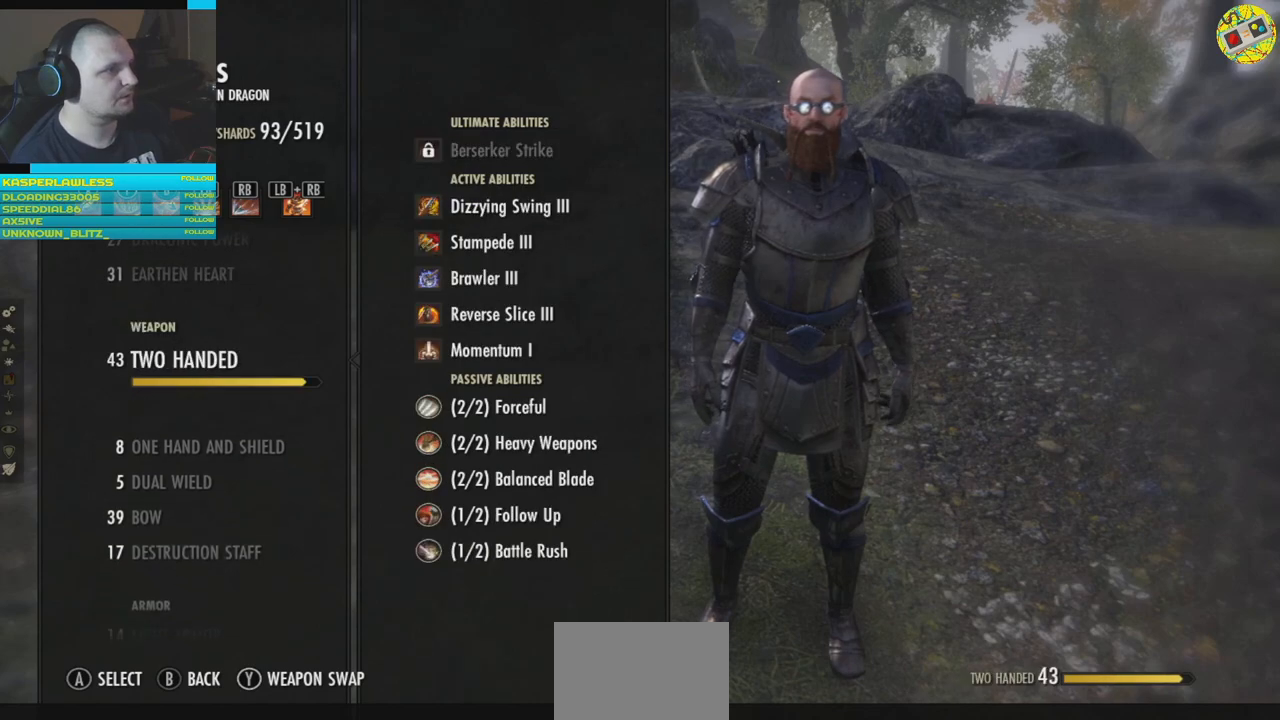
{"buttons": [], "left_stick": "center", "right_stick": "center", "events": [[67, "A", "down"], [117, "A", "up"]]}
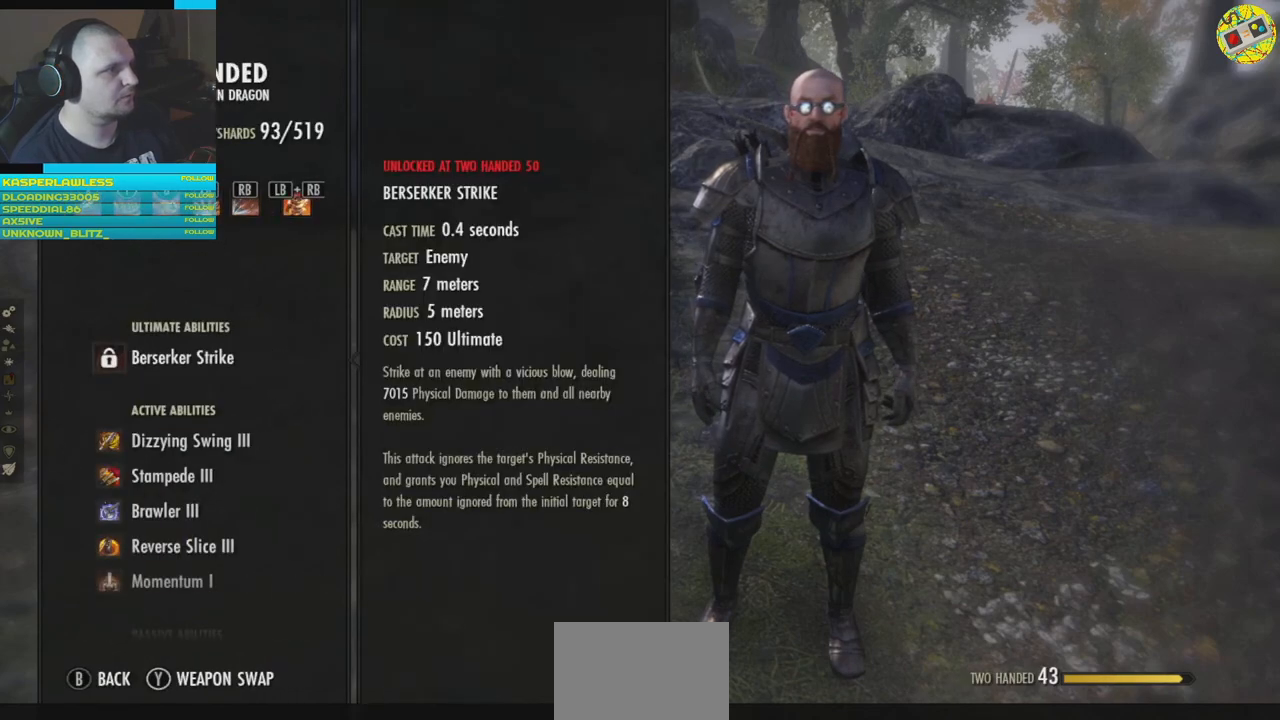
{"buttons": ["B"], "left_stick": "center", "right_stick": "center", "events": [[450, "B", "down"]]}
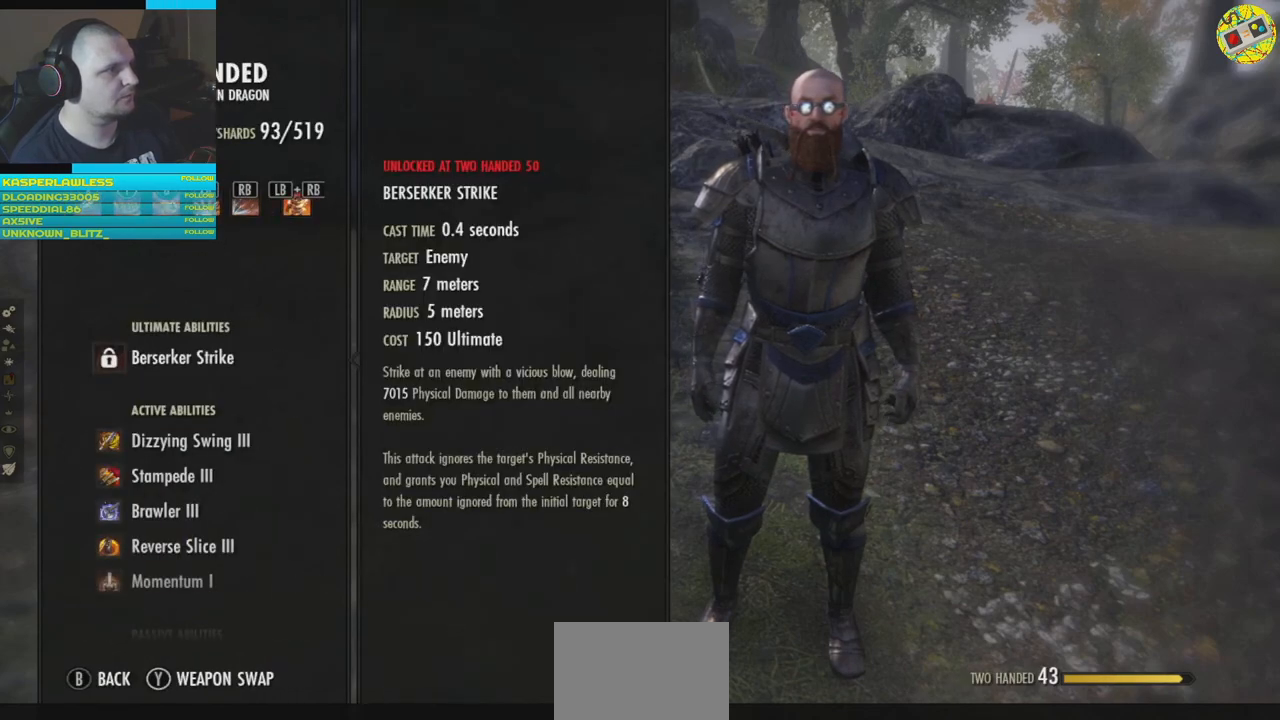
{"buttons": [], "left_stick": "center", "right_stick": "center", "events": [[34, "B", "up"]]}
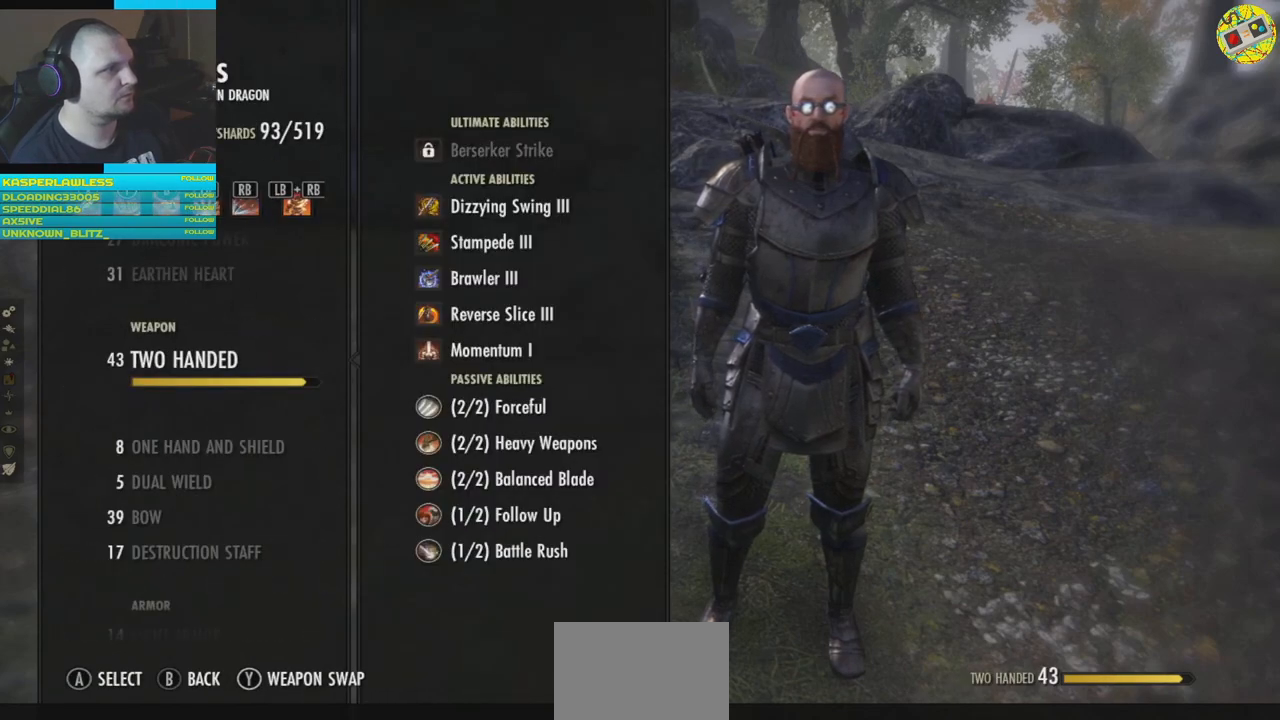
{"buttons": [], "left_stick": "center", "right_stick": "center", "events": [[100, "DPAD_DOWN", "down"], [200, "DPAD_DOWN", "up"]]}
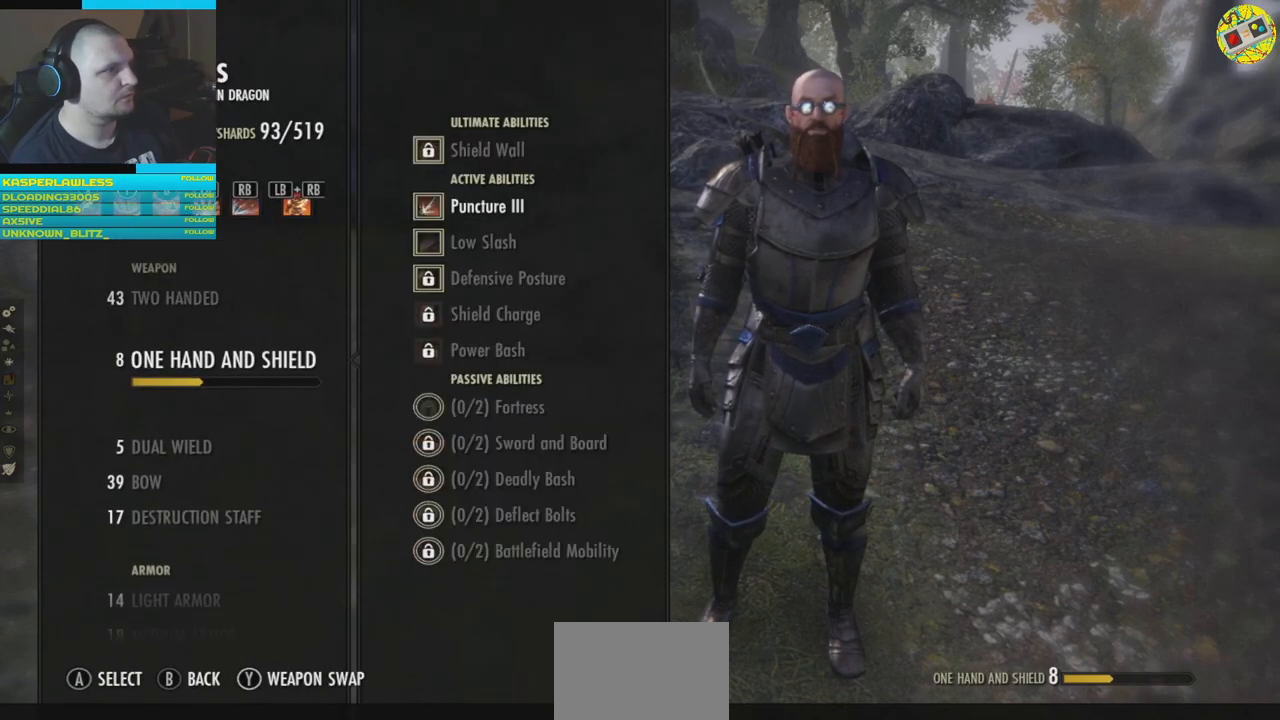
{"buttons": [], "left_stick": "center", "right_stick": "center", "events": [[234, "A", "down"], [284, "A", "up"]]}
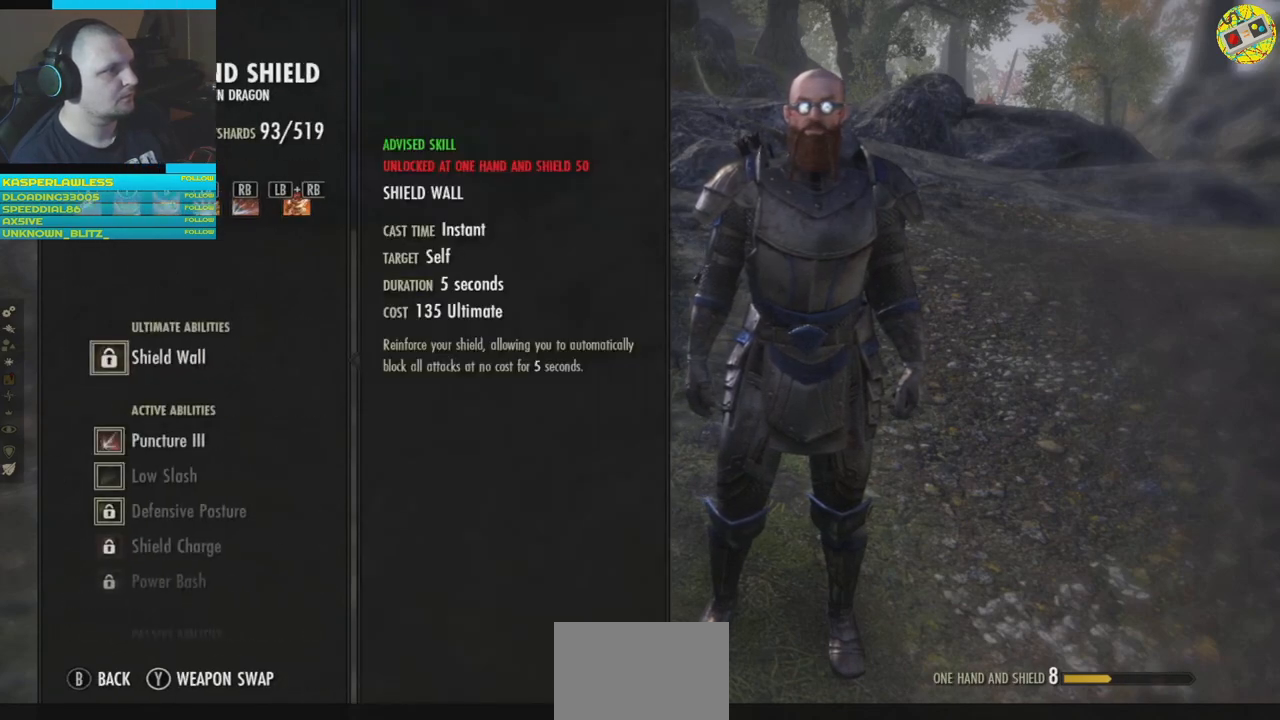
{"buttons": [], "left_stick": "center", "right_stick": "center", "events": []}
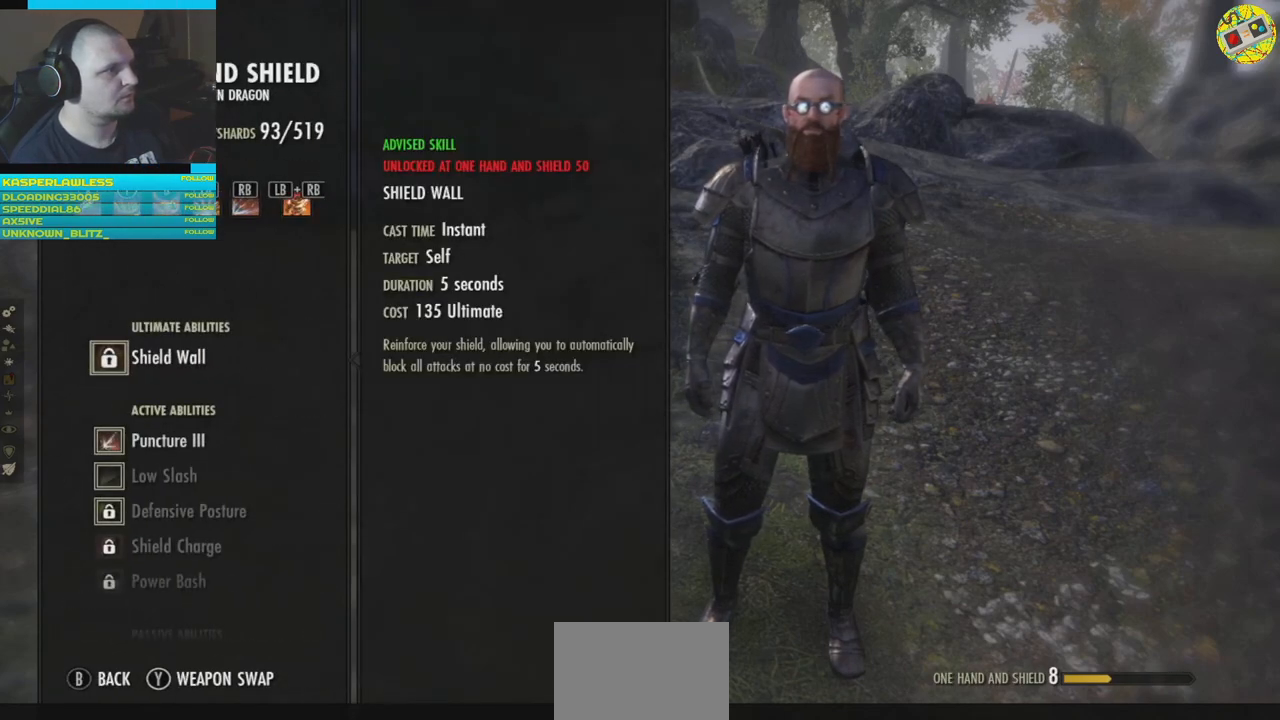
{"buttons": ["DPAD_DOWN"], "left_stick": "center", "right_stick": "center", "events": [[34, "B", "down"], [117, "B", "up"], [451, "DPAD_DOWN", "down"]]}
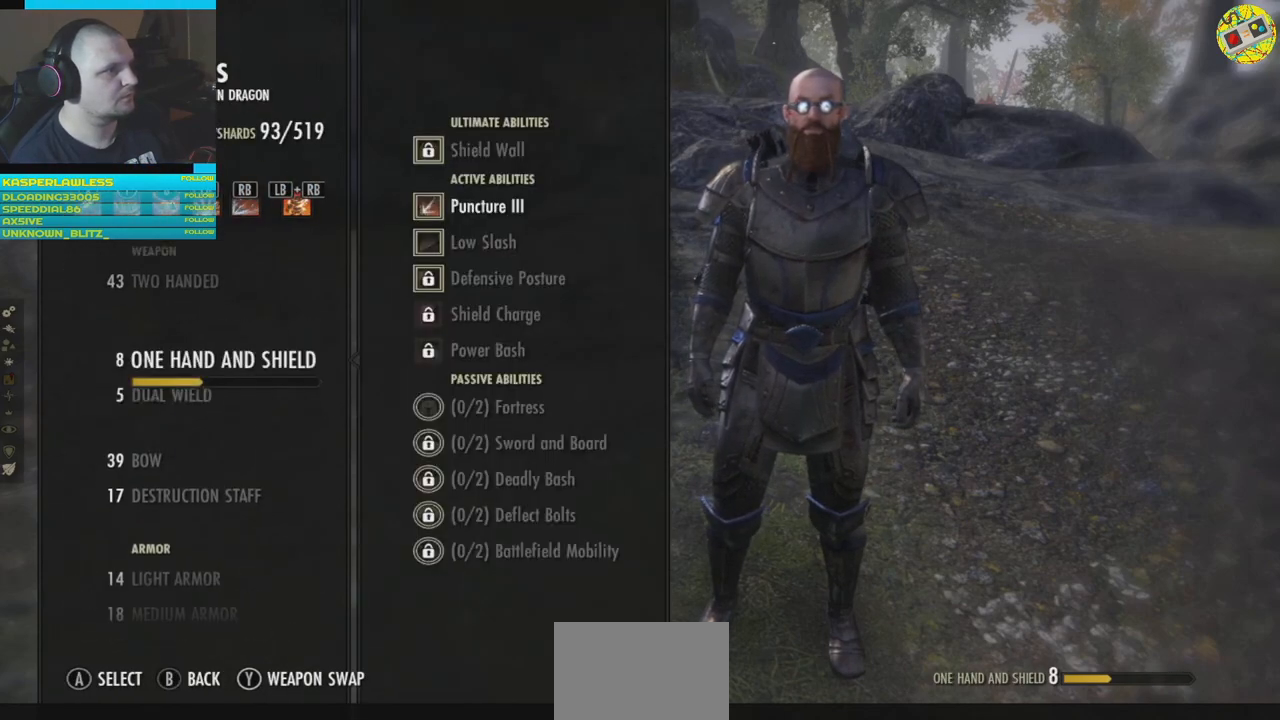
{"buttons": [], "left_stick": "center", "right_stick": "center", "events": [[67, "DPAD_DOWN", "up"], [234, "A", "down"], [300, "A", "up"]]}
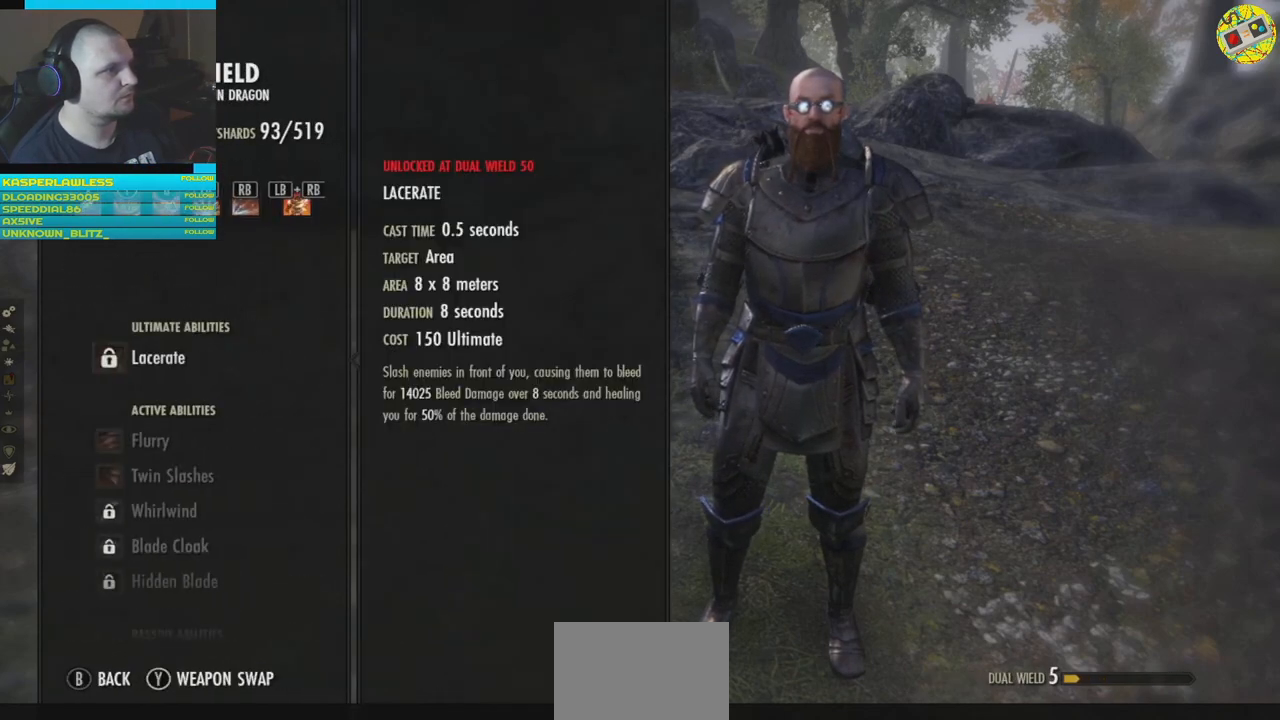
{"buttons": [], "left_stick": "center", "right_stick": "center", "events": [[333, "B", "down"], [417, "B", "up"]]}
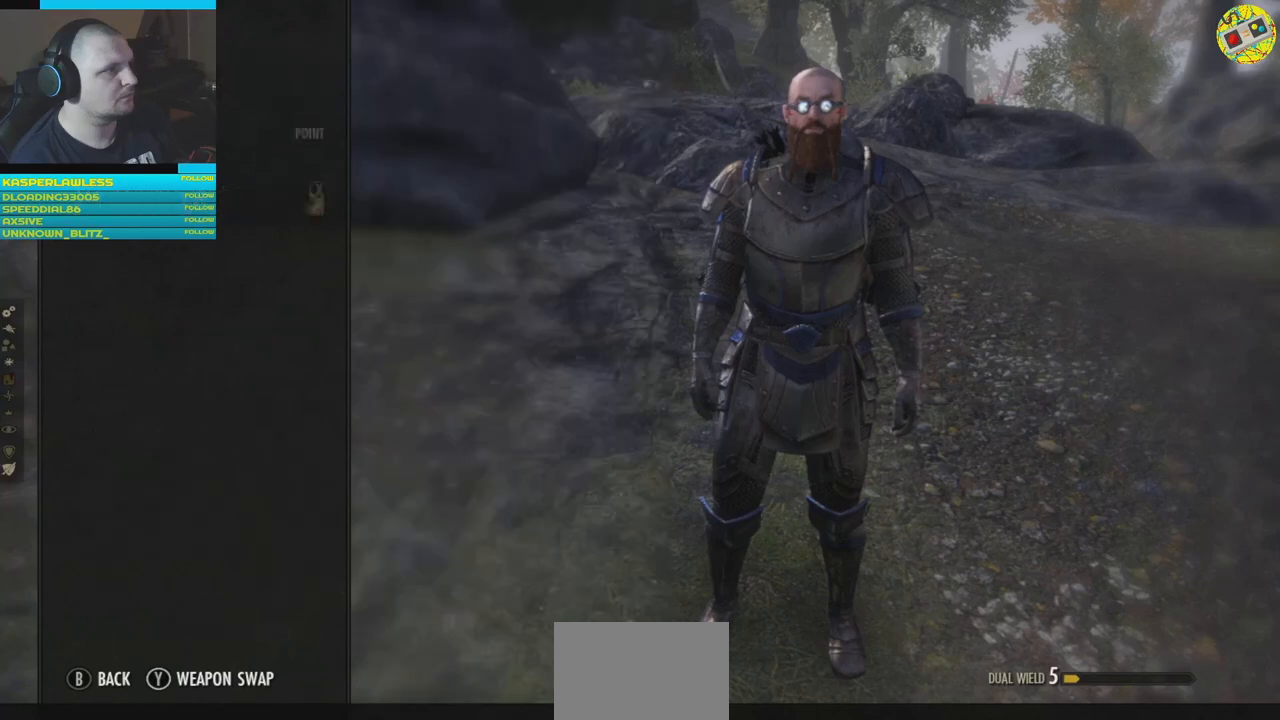
{"buttons": [], "left_stick": "center", "right_stick": "center", "events": [[300, "DPAD_DOWN", "down"], [400, "DPAD_DOWN", "up"]]}
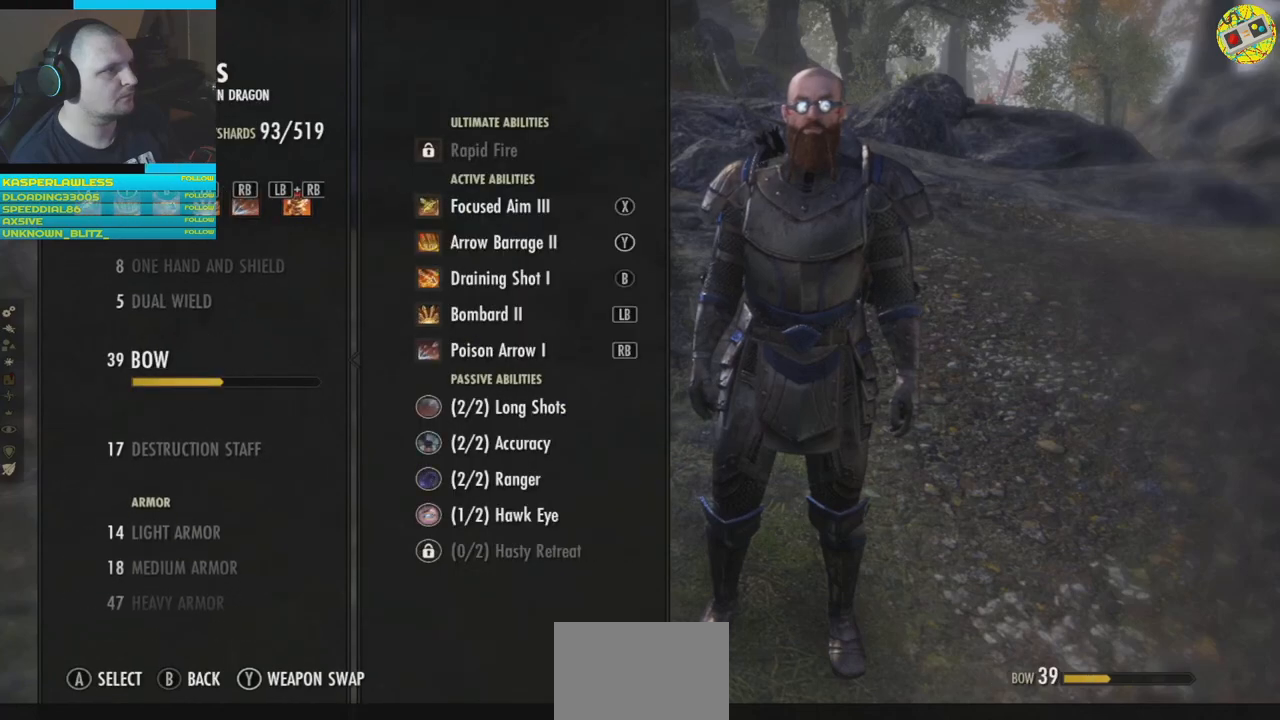
{"buttons": [], "left_stick": "center", "right_stick": "center", "events": [[84, "A", "down"], [151, "A", "up"]]}
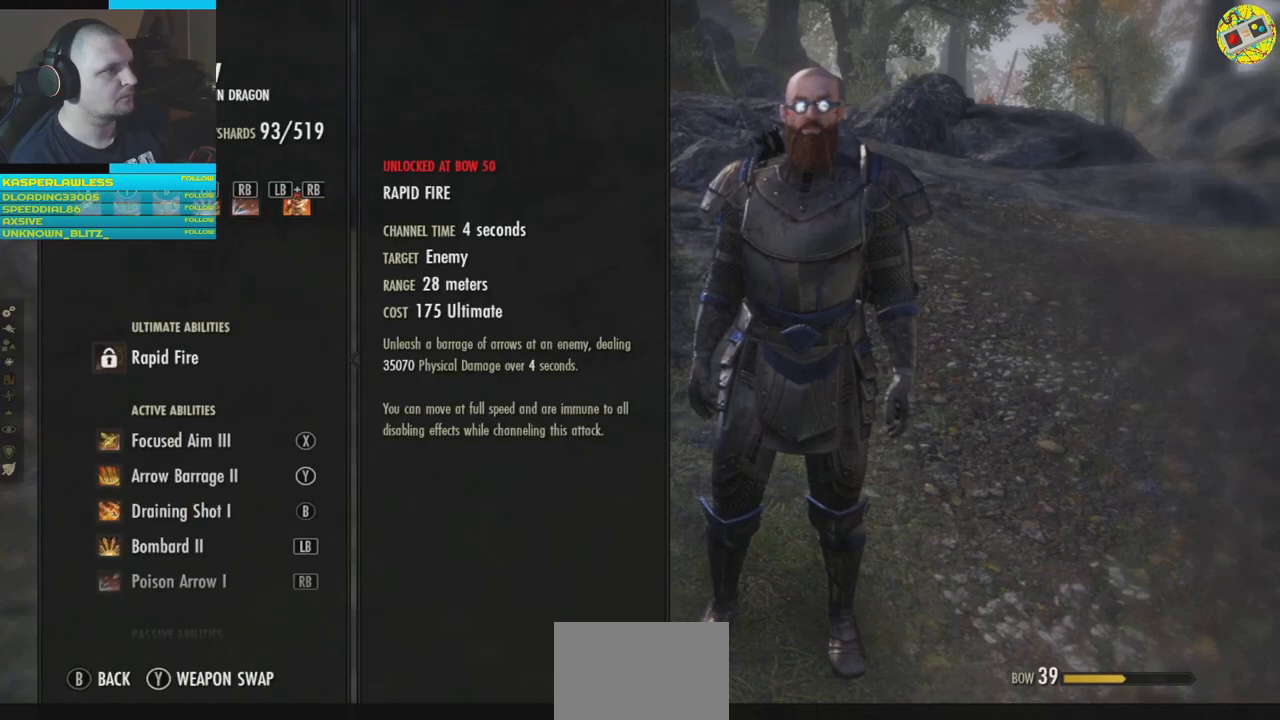
{"buttons": [], "left_stick": "center", "right_stick": "center", "events": [[184, "B", "down"], [267, "B", "up"]]}
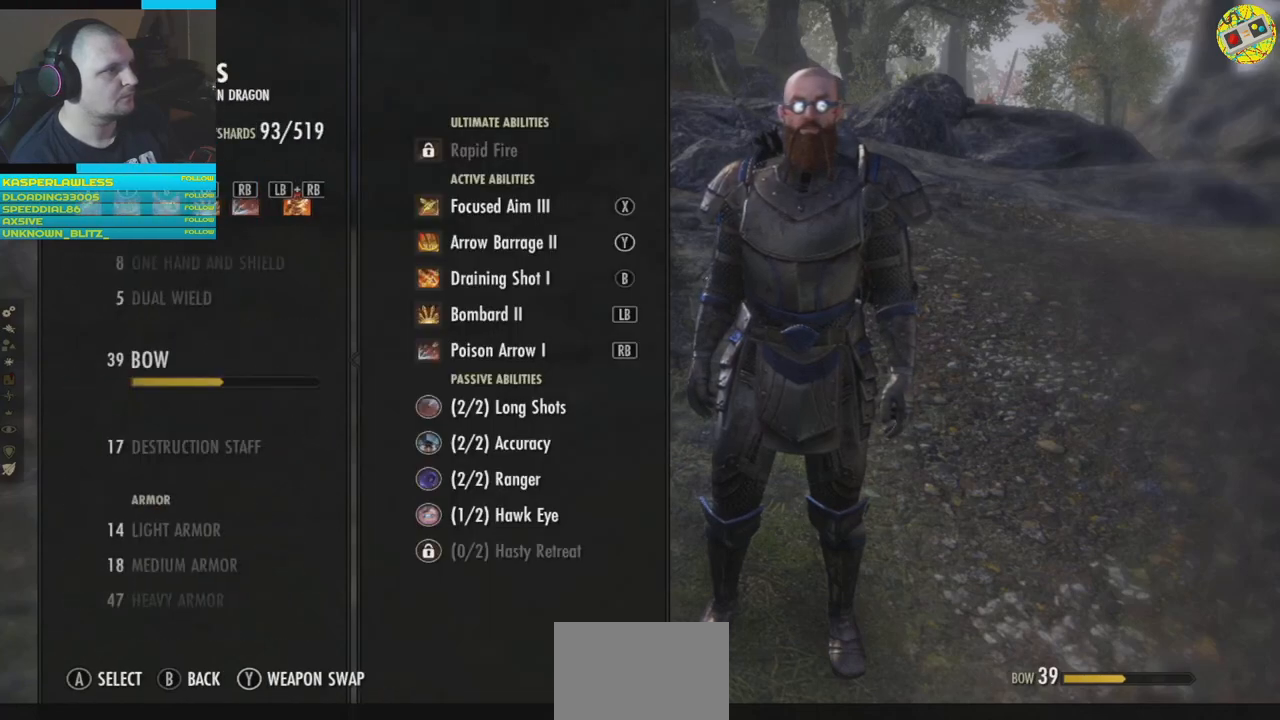
{"buttons": [], "left_stick": "center", "right_stick": "center", "events": [[66, "DPAD_DOWN", "down"], [200, "DPAD_DOWN", "up"], [333, "A", "down"], [400, "A", "up"]]}
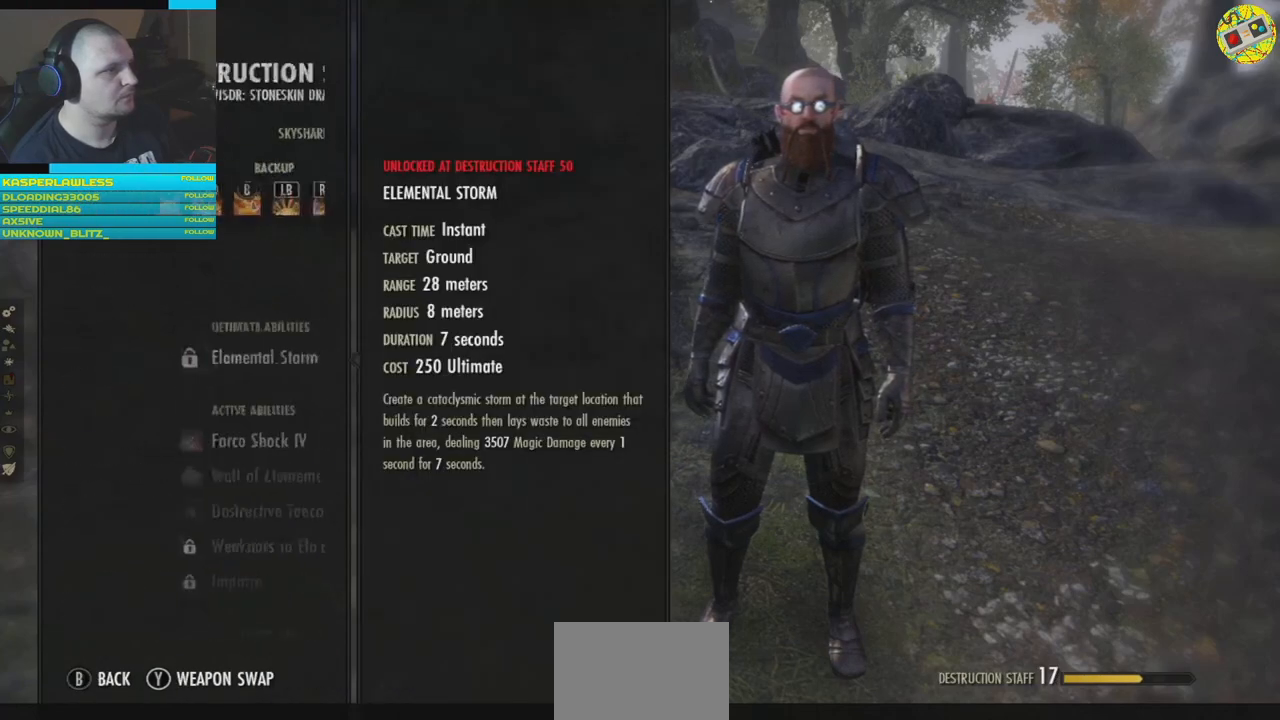
{"buttons": ["B"], "left_stick": "center", "right_stick": "center", "events": [[484, "B", "down"]]}
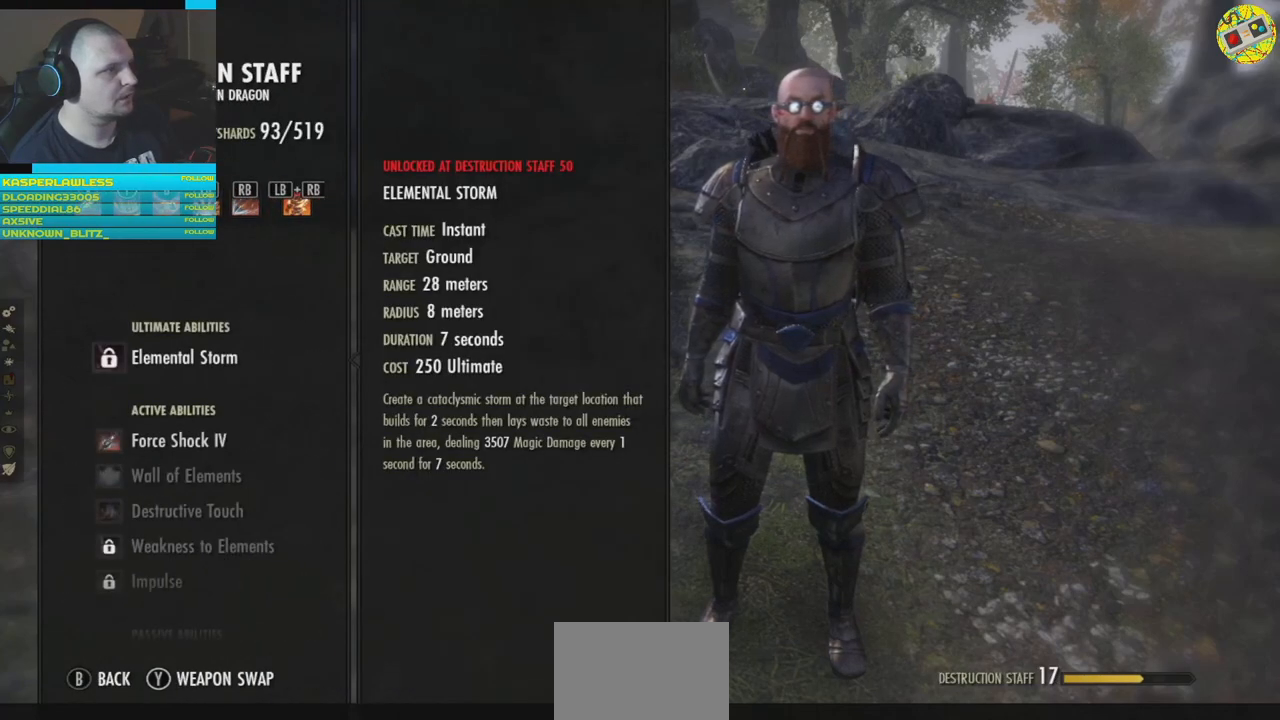
{"buttons": [], "left_stick": "center", "right_stick": "center", "events": [[101, "B", "up"], [334, "DPAD_UP", "down"], [434, "DPAD_UP", "up"]]}
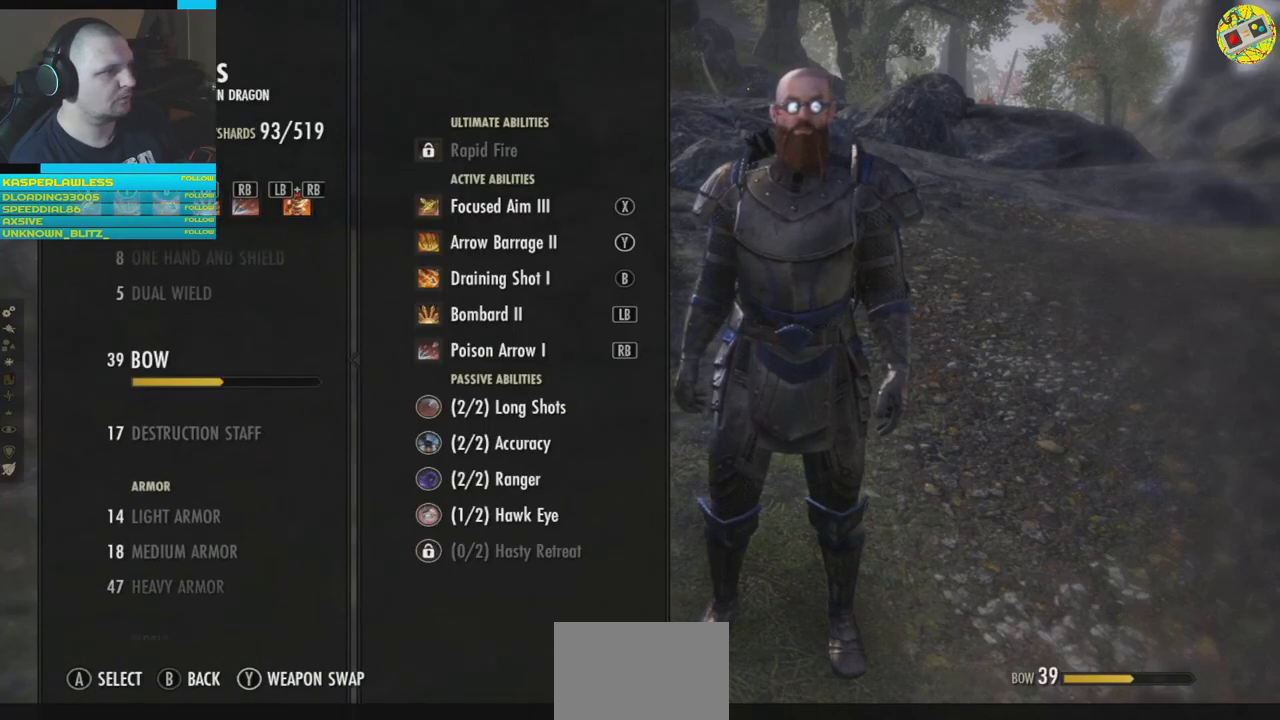
{"buttons": [], "left_stick": "center", "right_stick": "center", "events": [[67, "DPAD_UP", "down"], [133, "DPAD_UP", "up"], [250, "DPAD_UP", "down"], [350, "DPAD_UP", "up"]]}
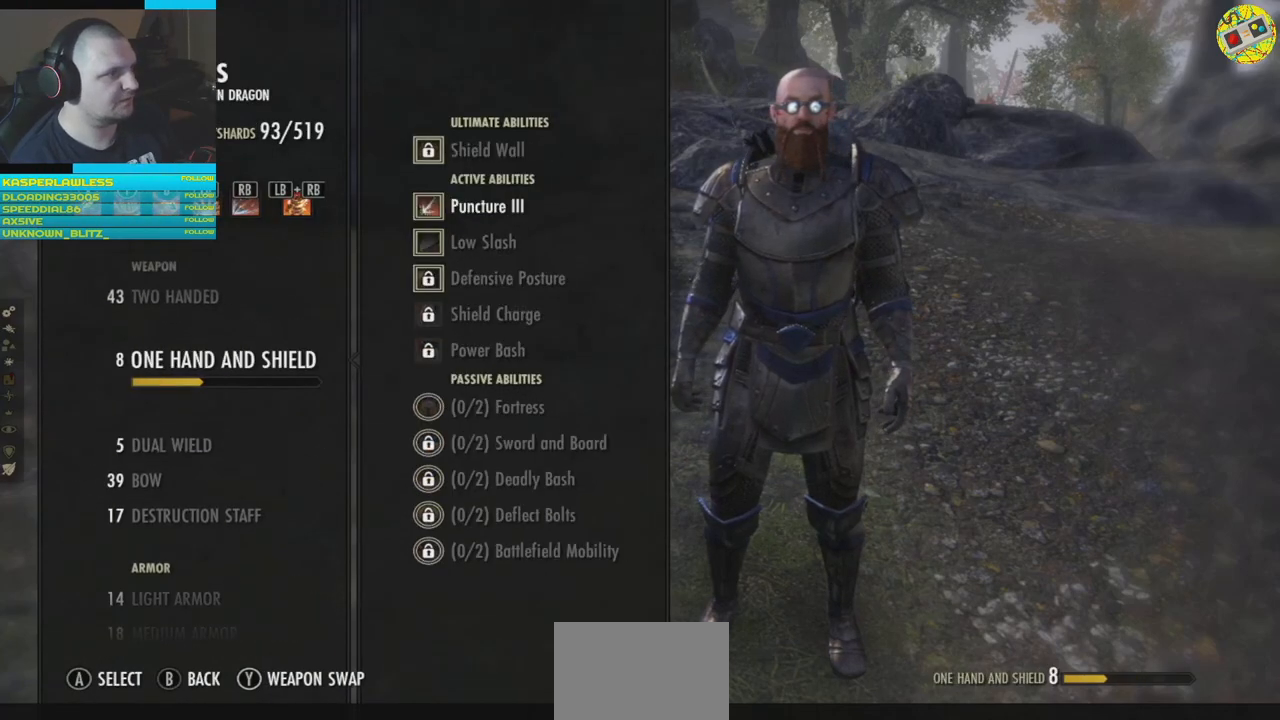
{"buttons": [], "left_stick": "center", "right_stick": "center", "events": [[417, "DPAD_DOWN", "down"], [500, "DPAD_DOWN", "up"]]}
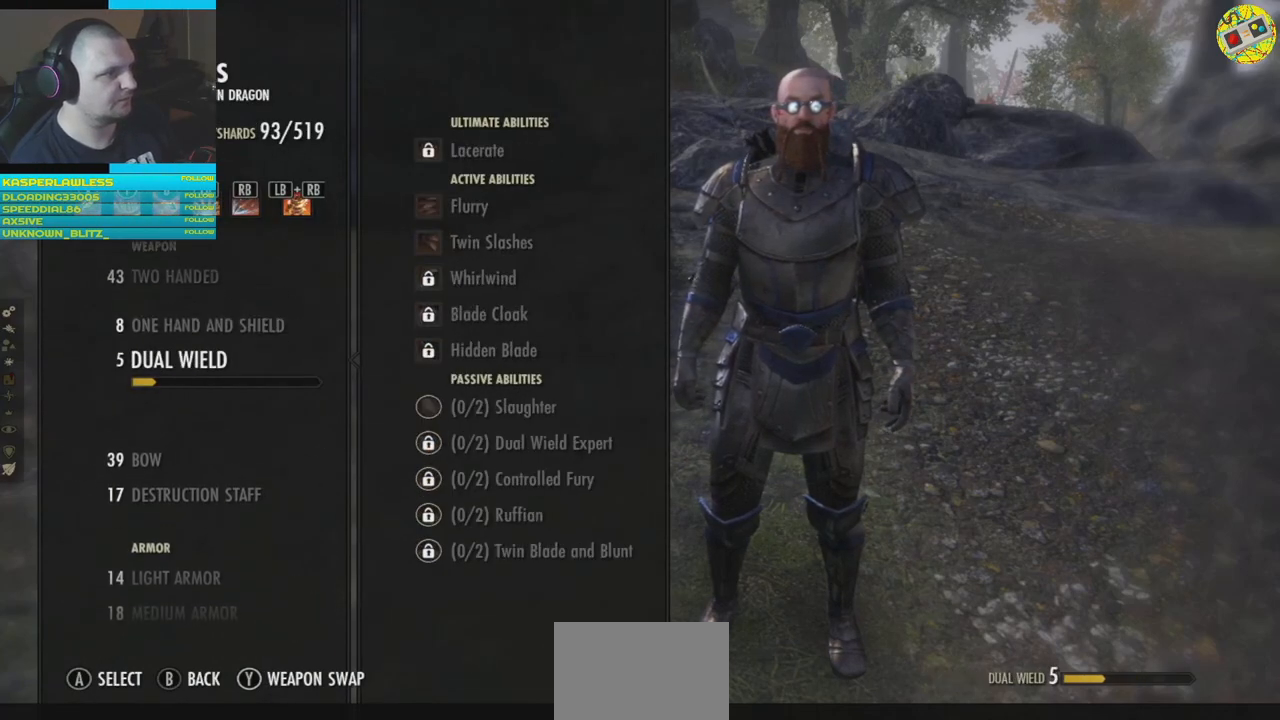
{"buttons": ["DPAD_DOWN"], "left_stick": "center", "right_stick": "center", "events": [[83, "DPAD_DOWN", "down"], [167, "DPAD_DOWN", "up"], [267, "DPAD_DOWN", "down"], [350, "DPAD_DOWN", "up"], [434, "DPAD_DOWN", "down"]]}
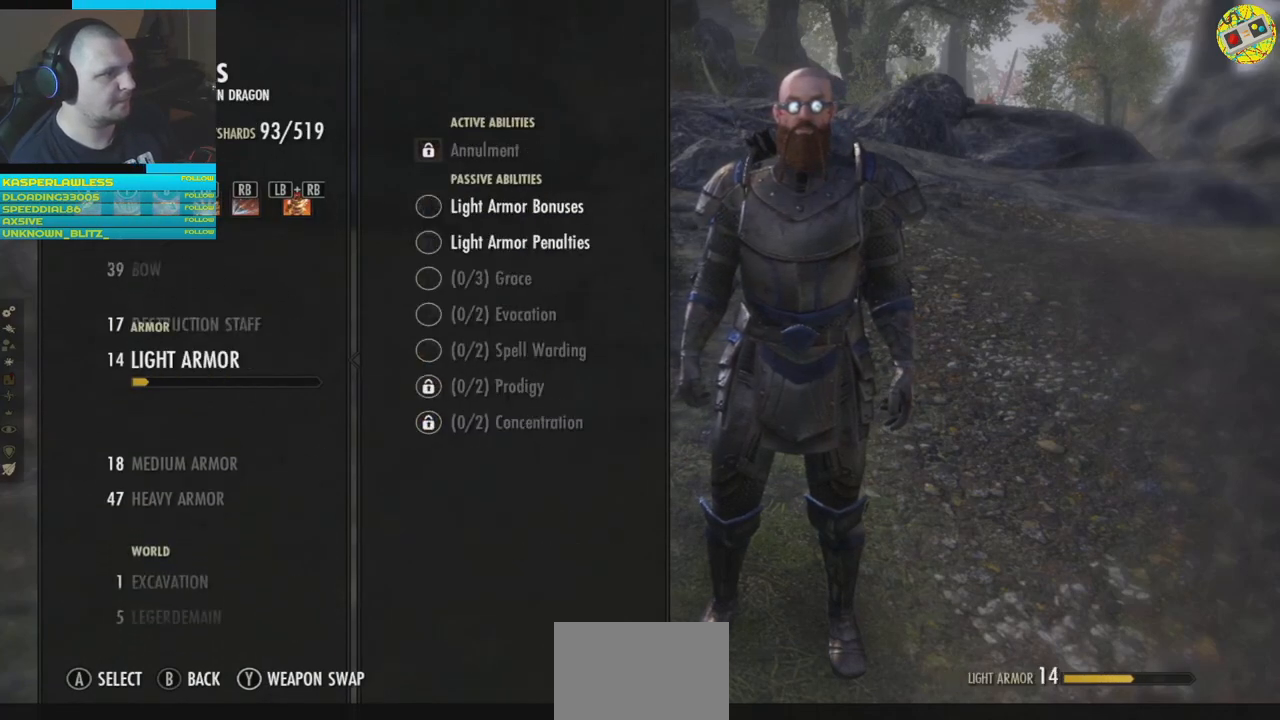
{"buttons": ["DPAD_UP"], "left_stick": "center", "right_stick": "center", "events": [[17, "DPAD_DOWN", "up"], [101, "DPAD_DOWN", "down"], [184, "DPAD_DOWN", "up"], [451, "DPAD_UP", "down"]]}
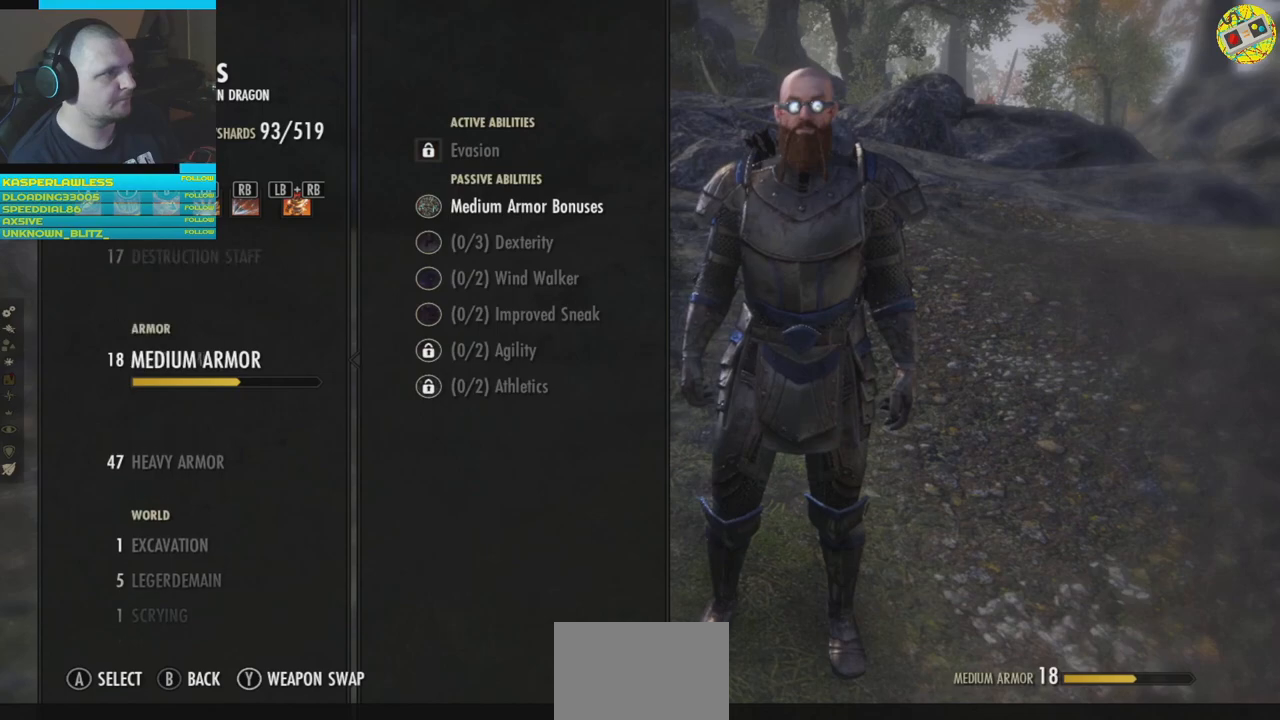
{"buttons": [], "left_stick": "center", "right_stick": "center", "events": [[33, "DPAD_UP", "up"], [167, "A", "down"], [250, "A", "up"]]}
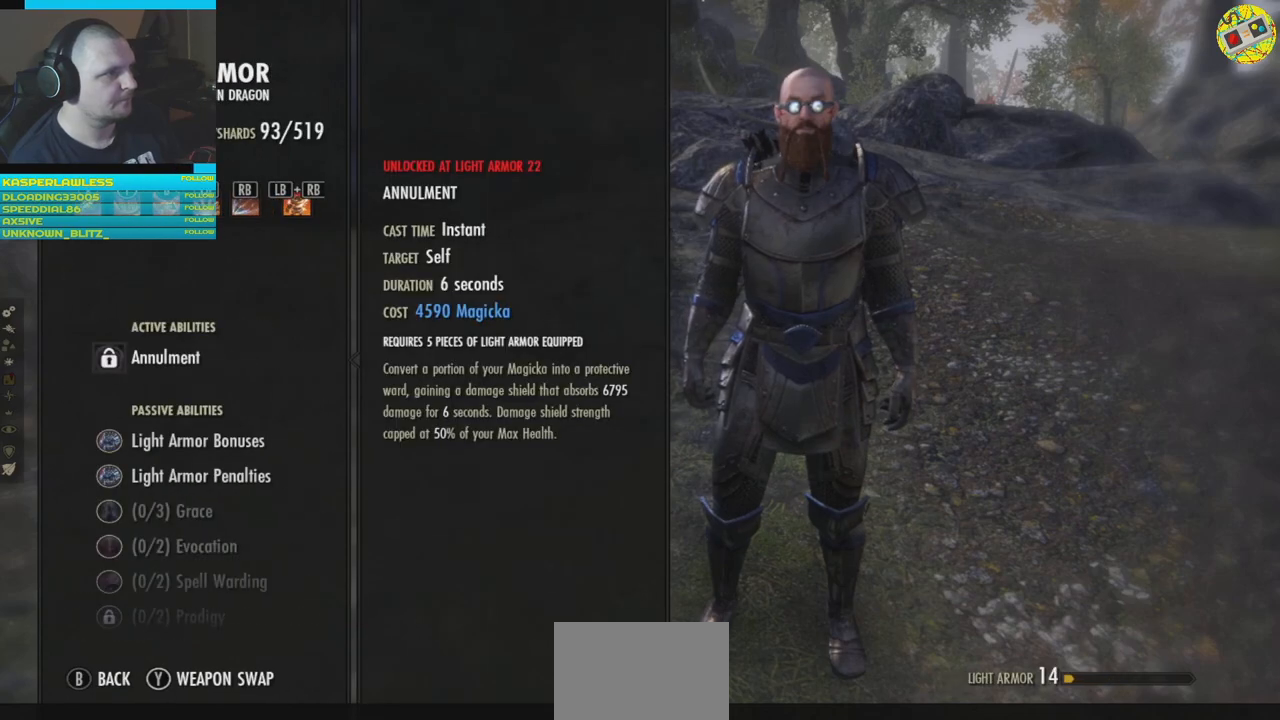
{"buttons": [], "left_stick": "center", "right_stick": "center", "events": [[216, "B", "down"], [300, "B", "up"]]}
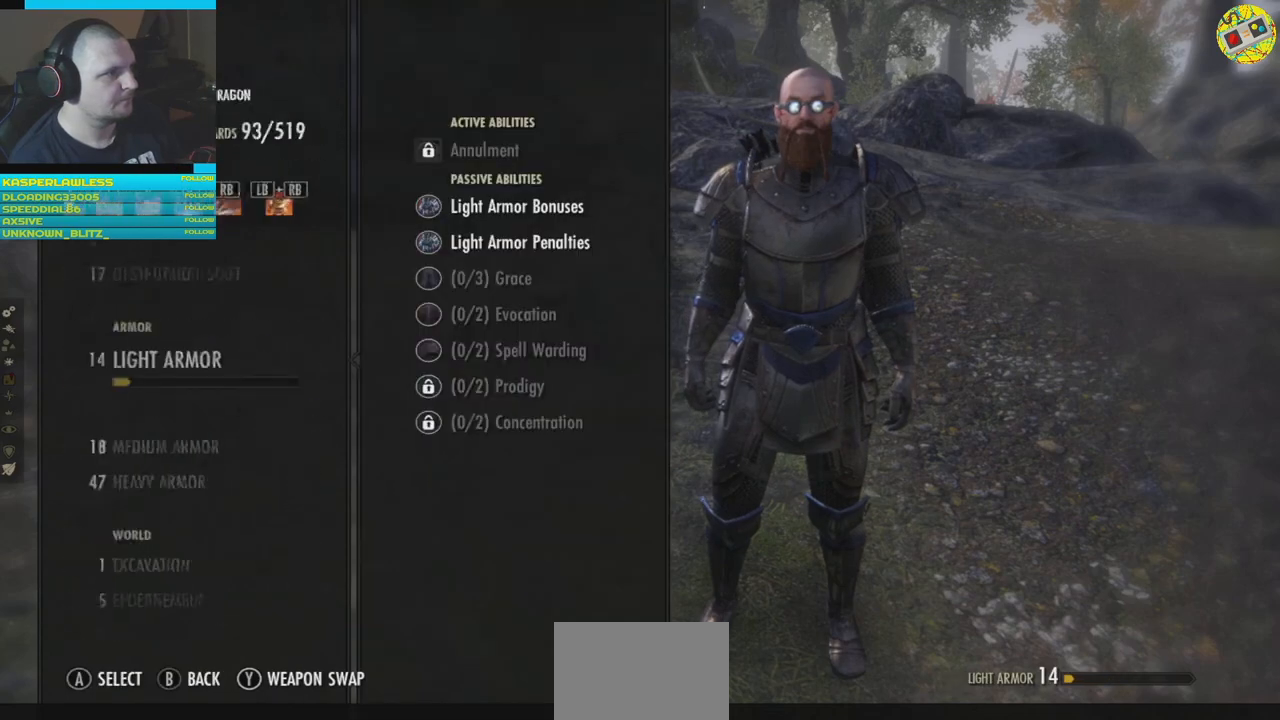
{"buttons": [], "left_stick": "center", "right_stick": "center", "events": [[83, "DPAD_DOWN", "down"], [200, "DPAD_DOWN", "up"], [317, "A", "down"], [400, "A", "up"]]}
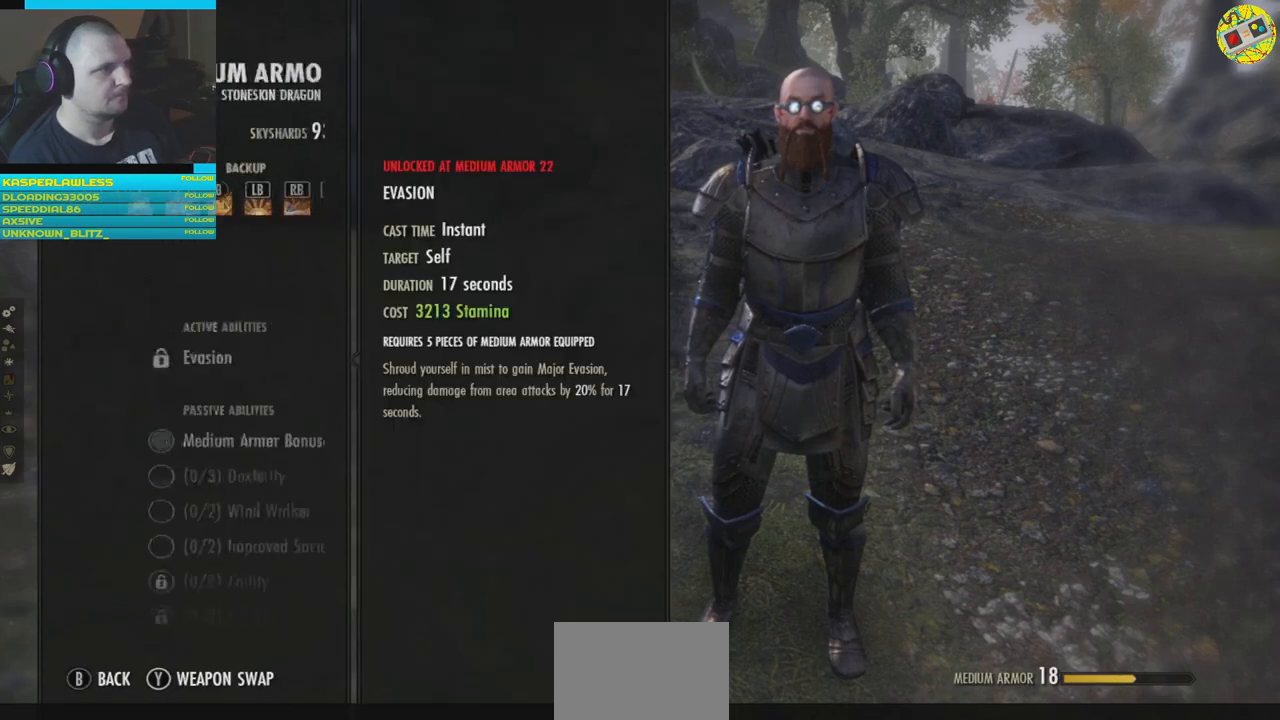
{"buttons": [], "left_stick": "center", "right_stick": "center", "events": [[334, "B", "down"], [418, "B", "up"]]}
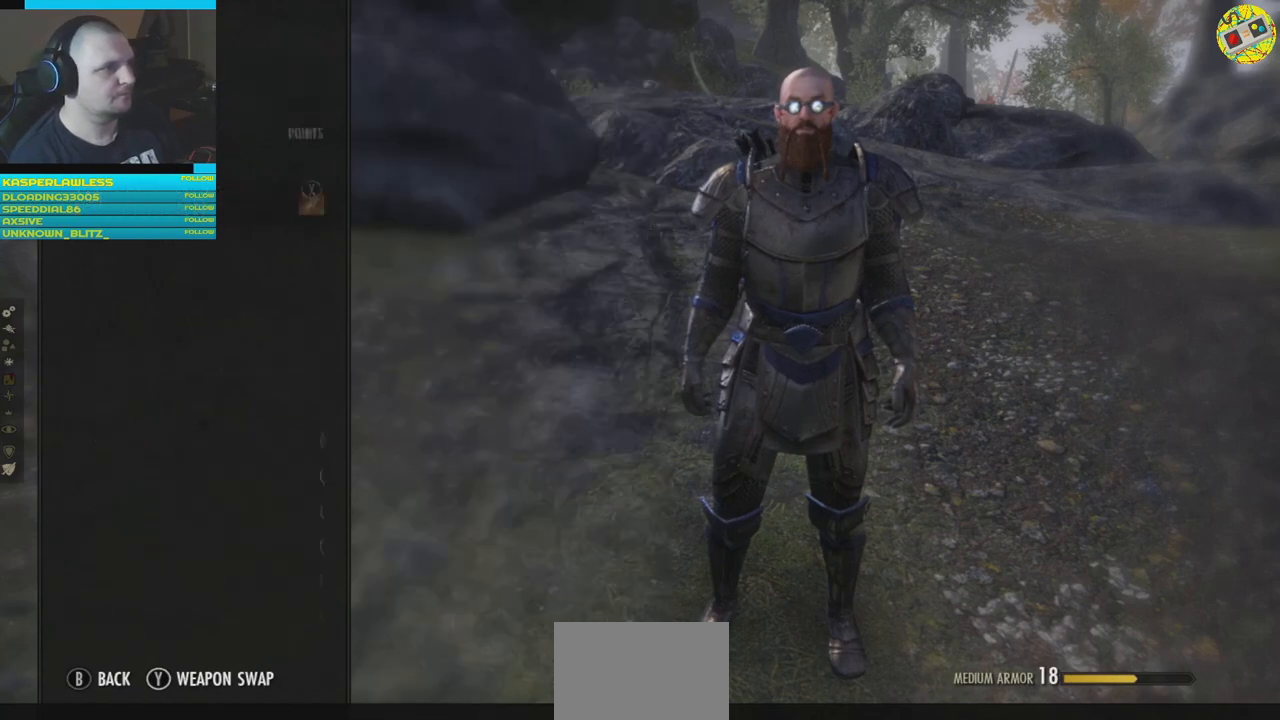
{"buttons": ["A"], "left_stick": "center", "right_stick": "center", "events": [[234, "DPAD_DOWN", "down"], [317, "DPAD_DOWN", "up"], [484, "A", "down"]]}